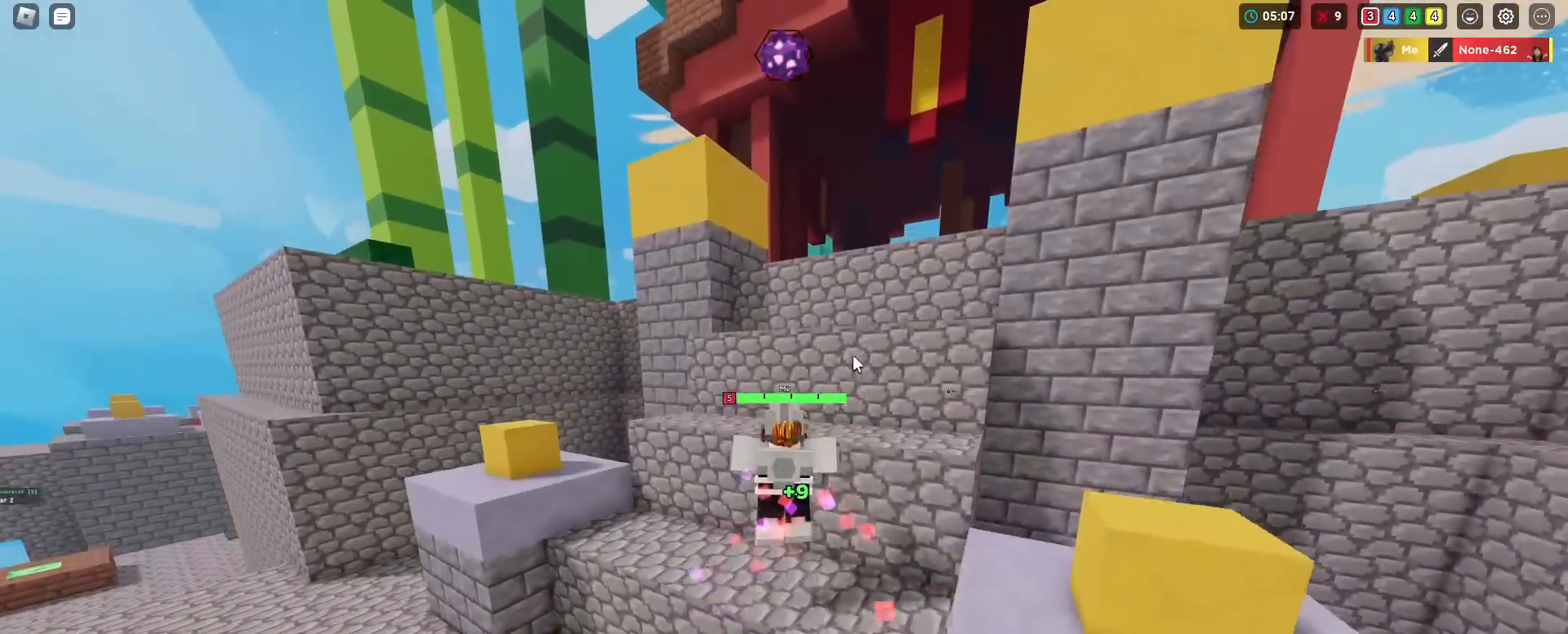
Gameplay with keyboard and mouse; each line is a JSON object with the keys and mouse buttons held at the frame after it. "events" lists presses ("down") and releases ("up") of "2", "3", "4", "5", "a", "alt", "c", "caps_lock", "ctrl", "d", "e", "f", "g", "q", "r", "s", "shift", "space", "t", "v", "w", "x", "z", "mouse_left", "mouse_wheel" and "mouse_right" between this image and that frame as [ms after this image, input, new state], when the widget could be followed in between. "mouse_left", "mouse_wheel", "mouse_right" = the "left", "wheel", "right" buttons of the "mouse" list. No other keys are recorded. Fast repeated clicks can show as one long hold. "wheel" means that the mouse wheel is clicked or scrolled. "mouse_move" is the direction in which the mouse moves at that frame (one of eight, or "still"), when it could be read. Not read: 1 tab.
{"keys": ["shift", "space", "w"], "mouse": ["right"], "mouse_move": "still", "events": []}
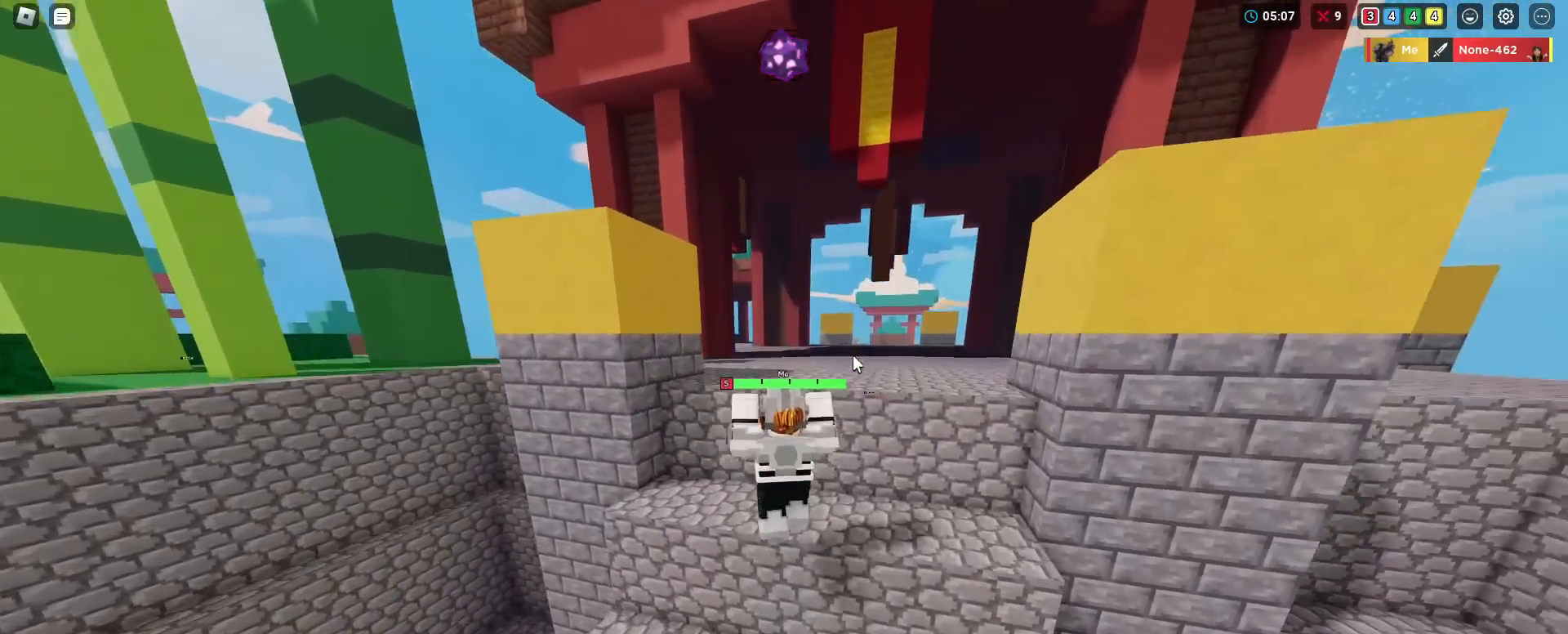
{"keys": ["shift", "w"], "mouse": ["right"], "mouse_move": "still", "events": [[450, "space", "up"]]}
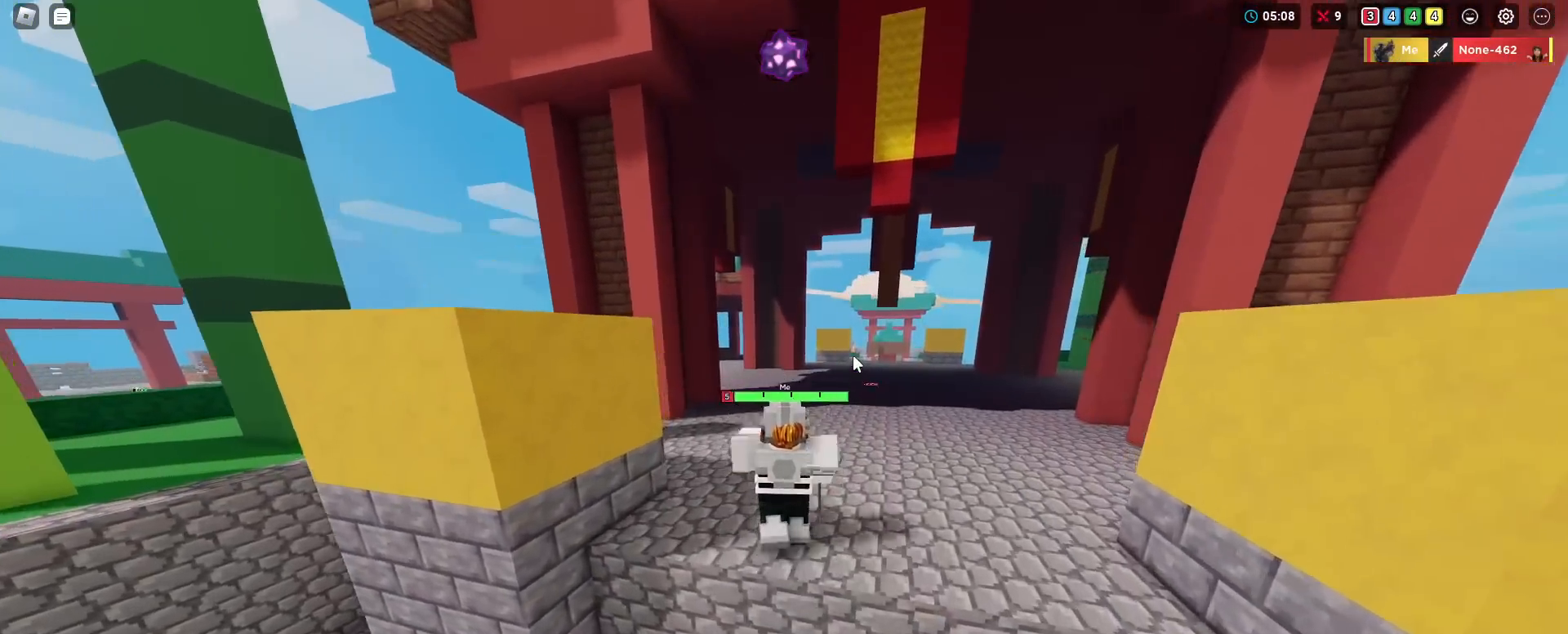
{"keys": [], "mouse": ["right"], "mouse_move": "still", "events": [[50, "shift", "up"], [50, "w", "up"]]}
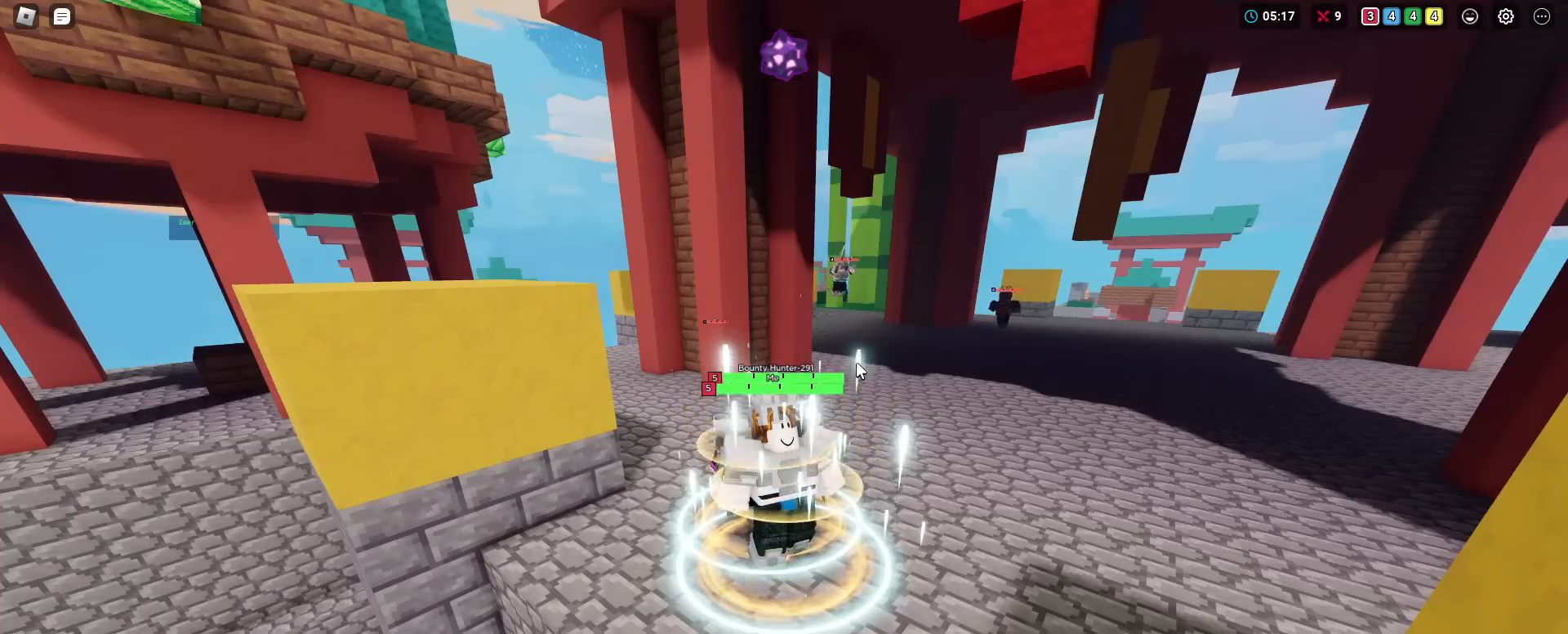
{"keys": [], "mouse": ["right"], "mouse_move": "still", "events": []}
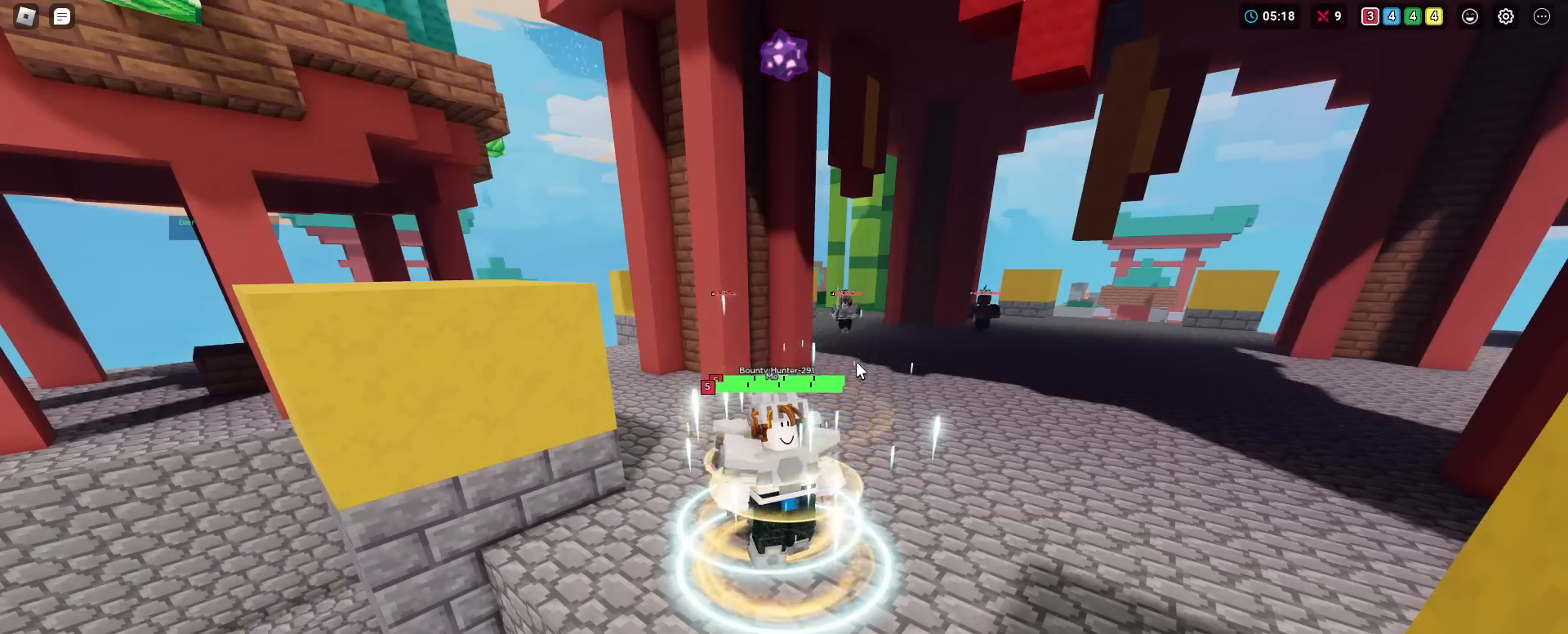
{"keys": [], "mouse": ["right"], "mouse_move": "still", "events": []}
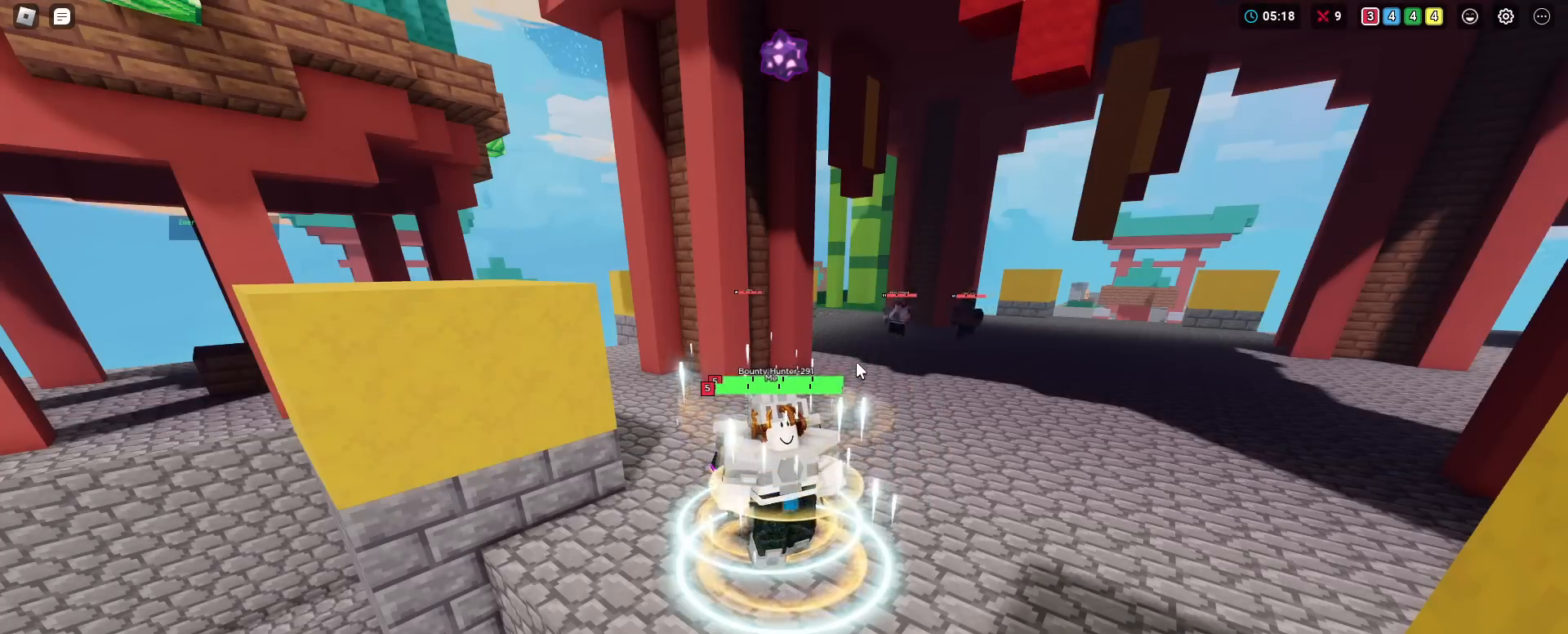
{"keys": [], "mouse": ["right"], "mouse_move": "still", "events": []}
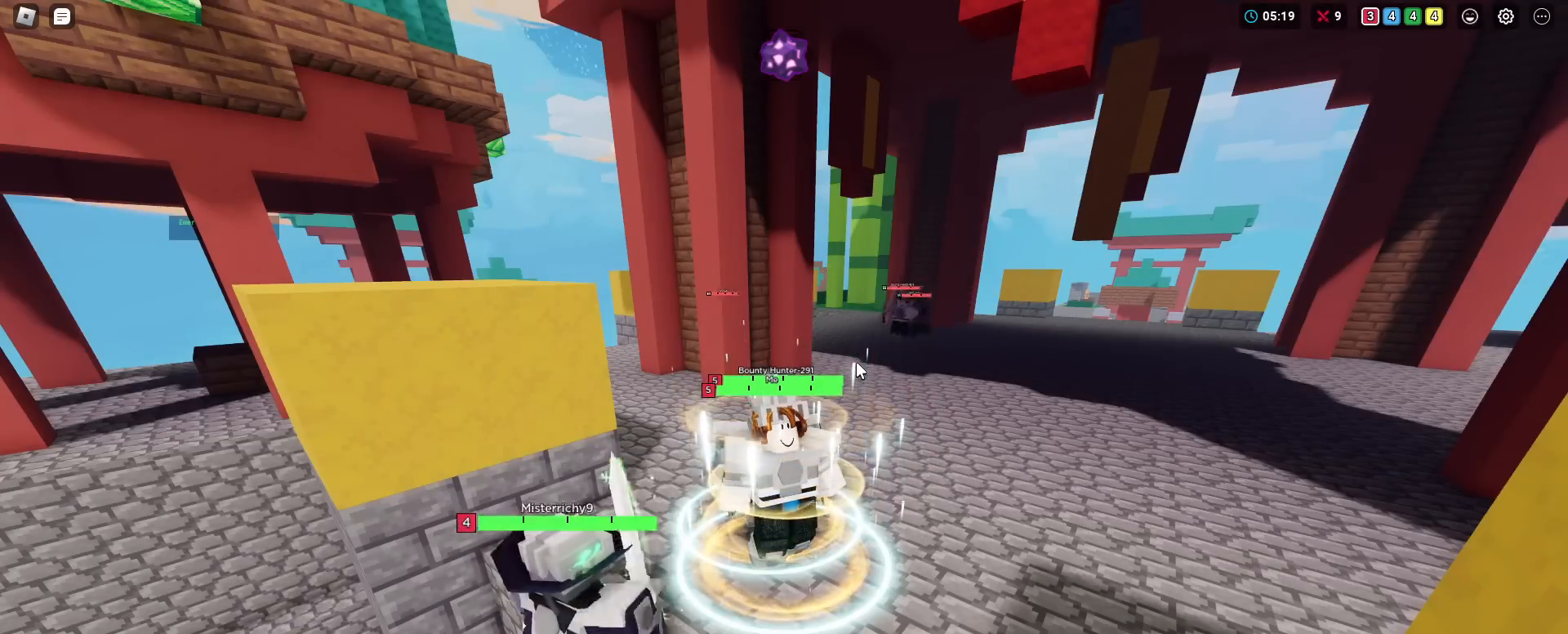
{"keys": [], "mouse": ["right"], "mouse_move": "still", "events": []}
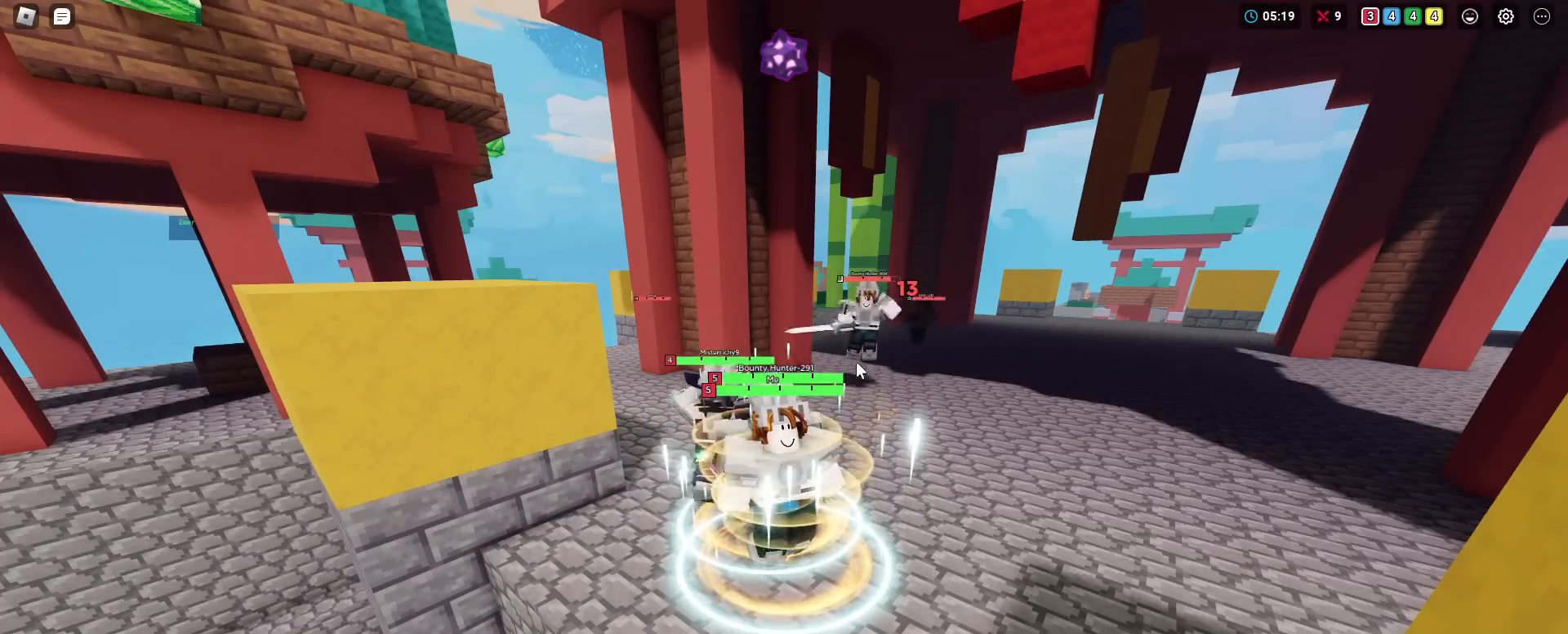
{"keys": ["w"], "mouse": ["right"], "mouse_move": "still", "events": [[300, "w", "down"]]}
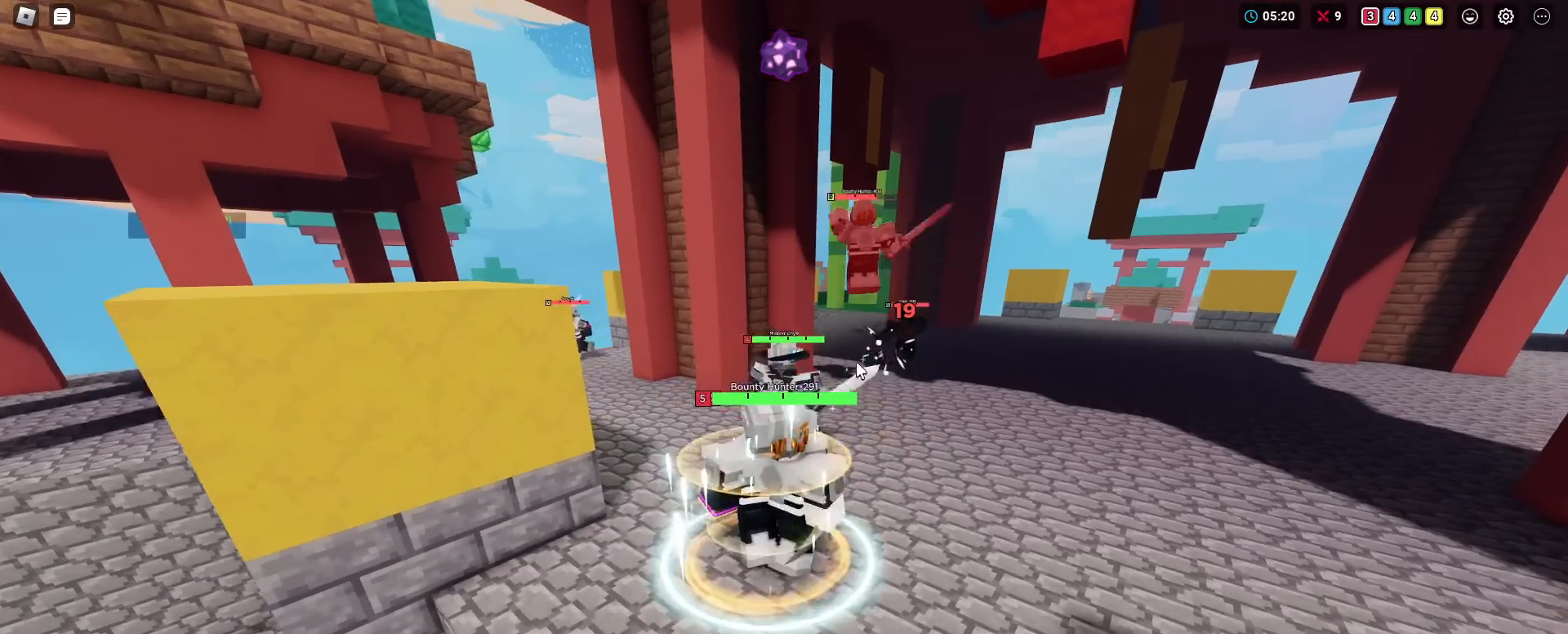
{"keys": ["shift", "w"], "mouse": ["right"], "mouse_move": "still", "events": [[67, "mouse_left", "down"], [167, "mouse_left", "up"], [217, "mouse_left", "down"], [217, "shift", "down"], [317, "mouse_left", "up"], [367, "mouse_left", "down"], [451, "mouse_left", "up"]]}
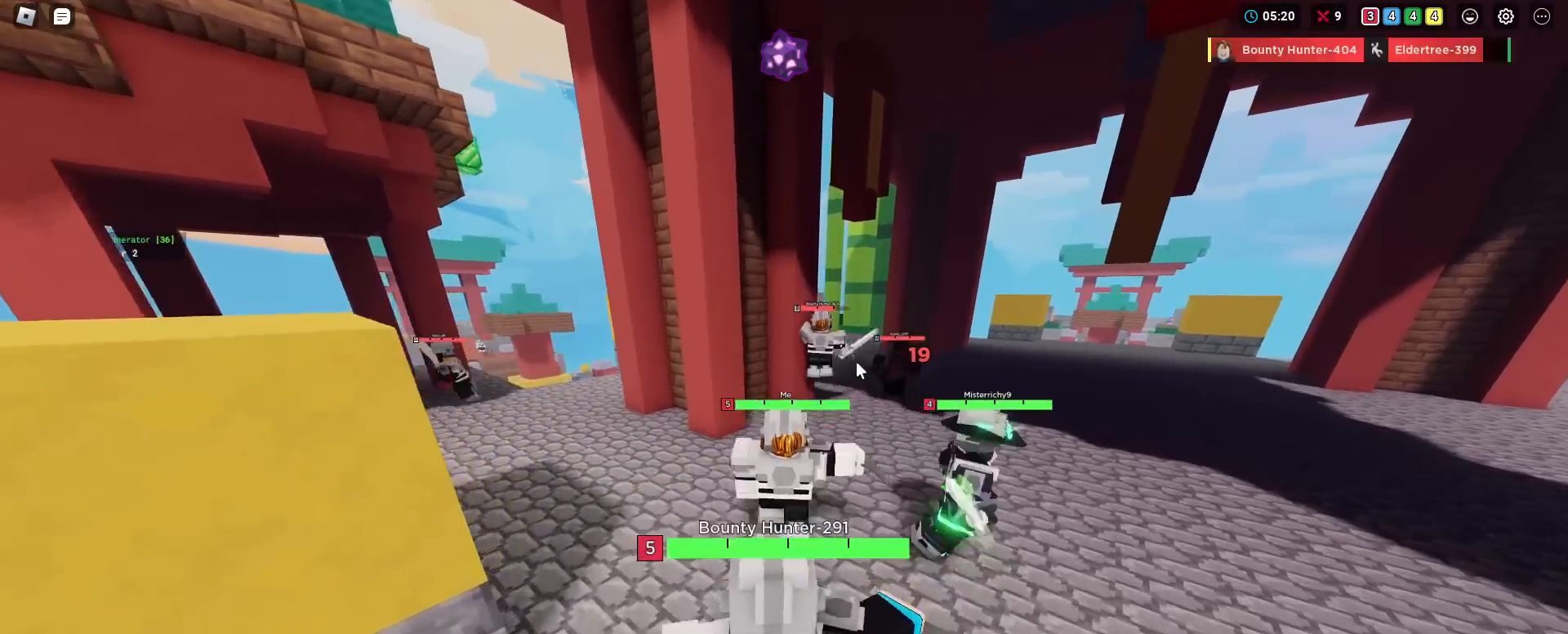
{"keys": ["shift", "w"], "mouse": ["left", "right"], "mouse_move": "still", "events": [[17, "mouse_left", "down"], [67, "mouse_left", "up"], [100, "mouse_left", "down"], [200, "mouse_left", "up"], [250, "mouse_left", "down"], [300, "mouse_left", "up"], [384, "mouse_left", "down"], [434, "mouse_left", "up"], [484, "mouse_left", "down"]]}
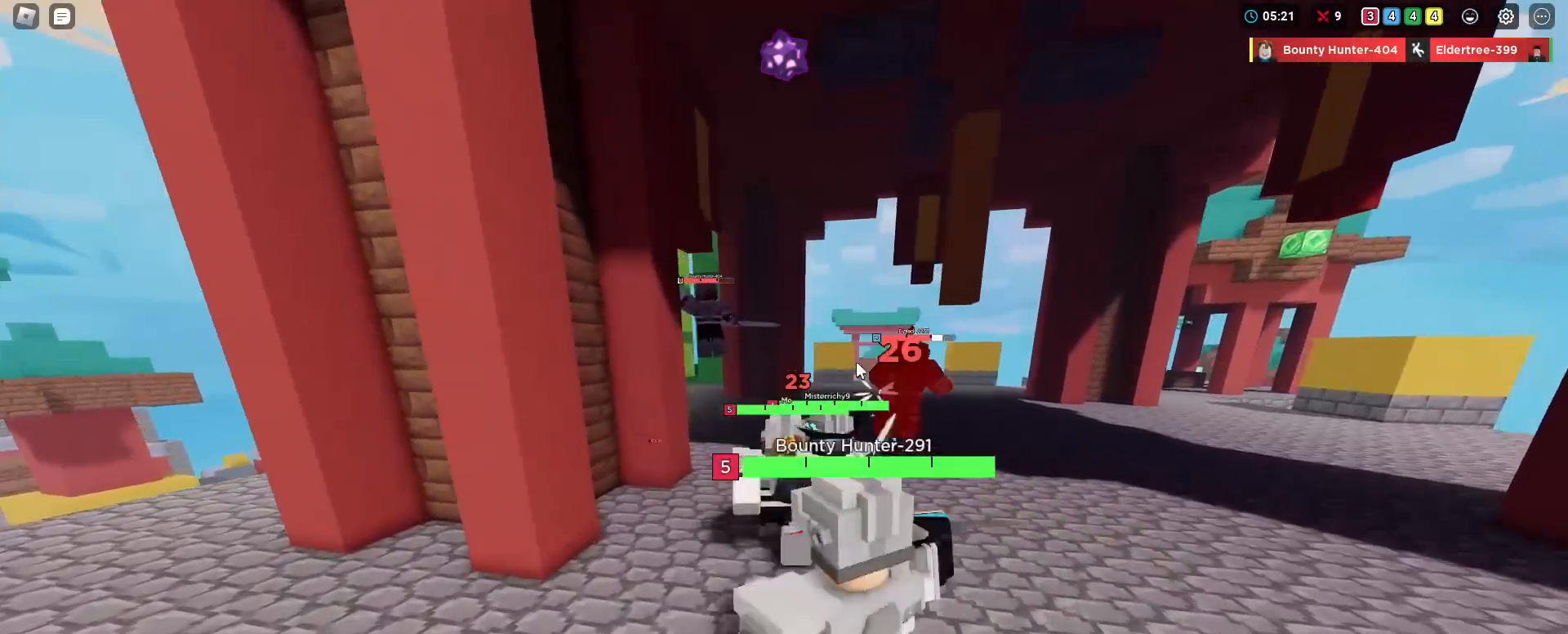
{"keys": ["shift", "w"], "mouse": ["left", "right"], "mouse_move": "still", "events": [[66, "mouse_left", "up"], [116, "mouse_left", "down"], [167, "mouse_left", "up"], [200, "mouse_left", "down"], [300, "mouse_left", "up"], [350, "mouse_left", "down"], [433, "mouse_left", "up"], [483, "mouse_left", "down"]]}
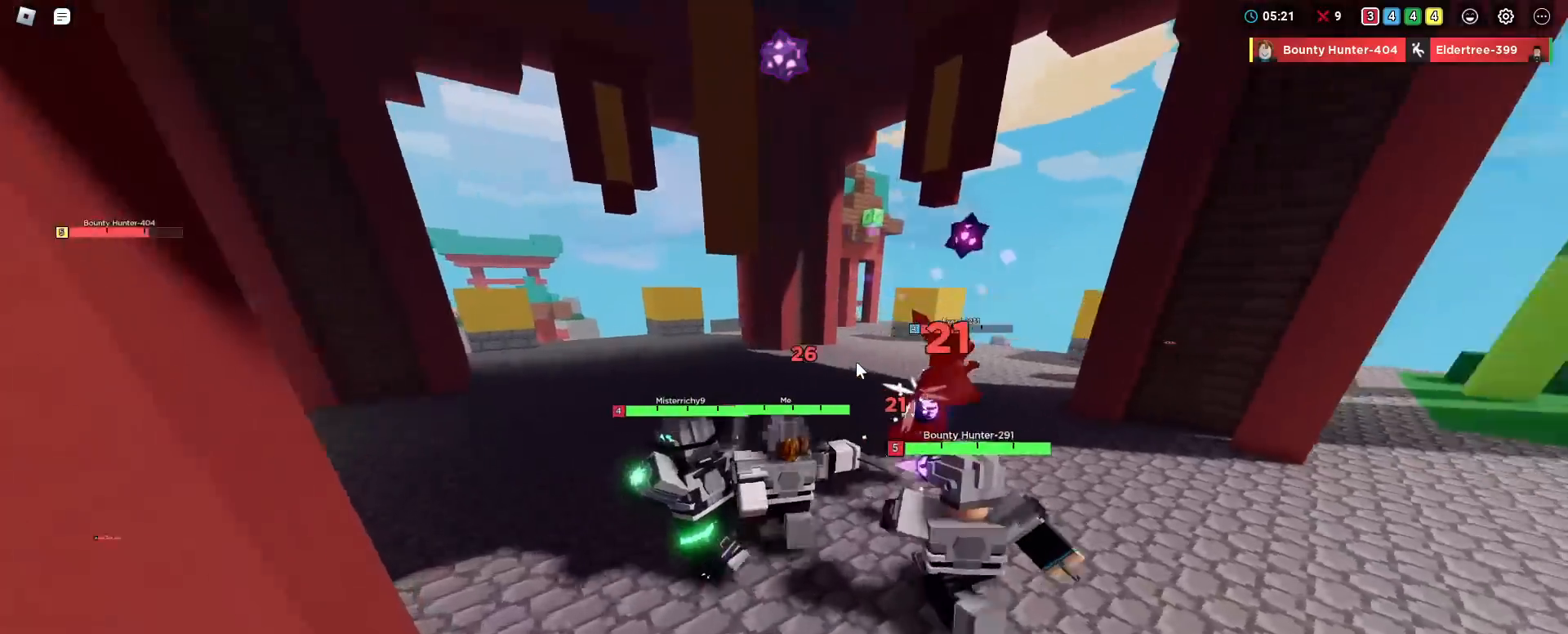
{"keys": ["d", "shift", "w"], "mouse": ["left", "right"], "mouse_move": "still", "events": [[84, "d", "down"], [84, "mouse_left", "up"], [134, "mouse_left", "down"], [234, "mouse_left", "up"], [284, "mouse_left", "down"], [367, "mouse_left", "up"], [401, "mouse_left", "down"], [451, "mouse_left", "up"], [501, "mouse_left", "down"]]}
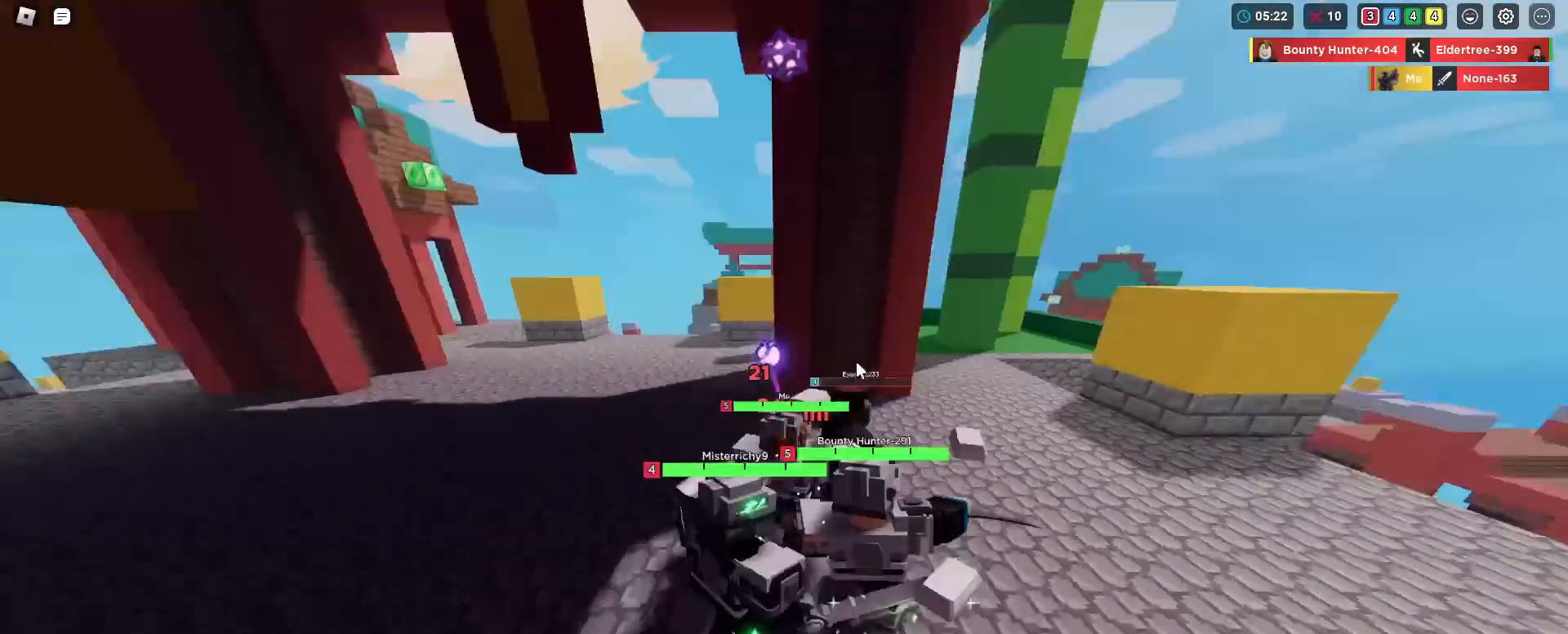
{"keys": ["shift", "w"], "mouse": ["right"], "mouse_move": "still", "events": [[100, "mouse_left", "up"], [150, "mouse_left", "down"], [200, "mouse_left", "up"], [283, "d", "up"]]}
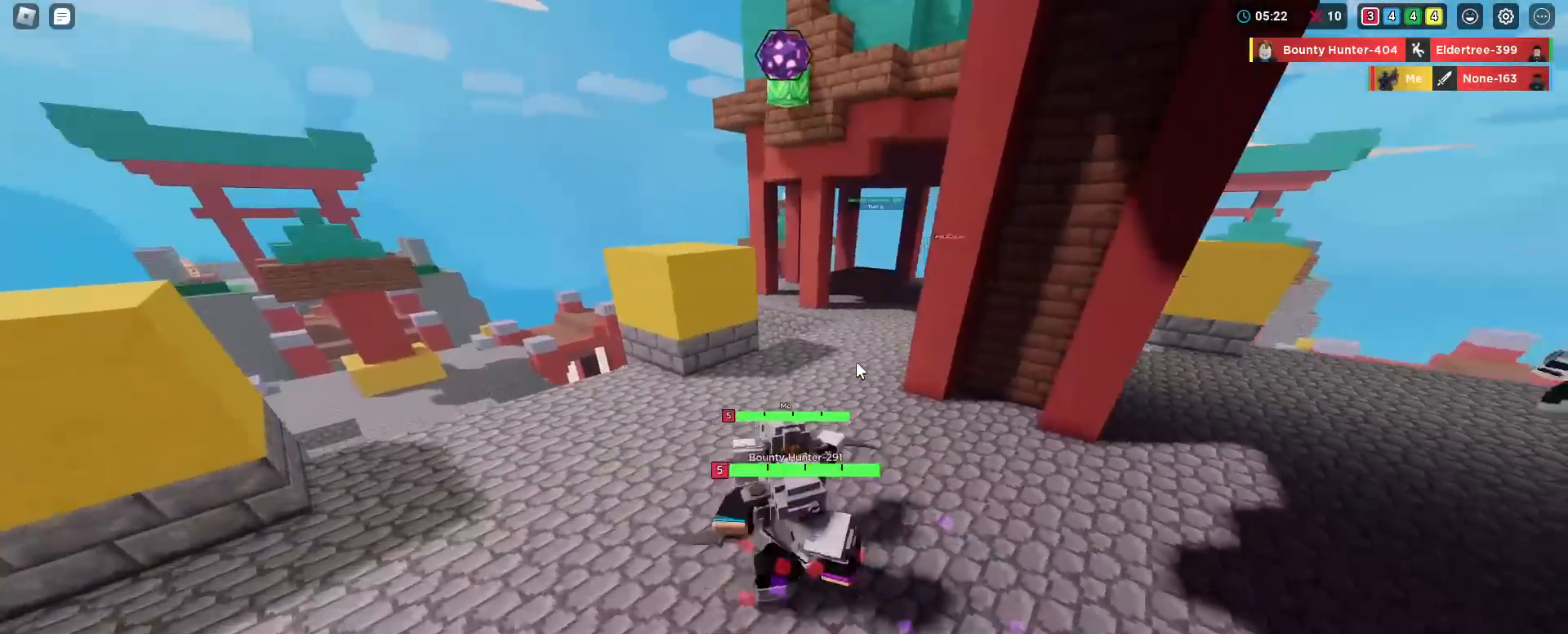
{"keys": ["shift", "w"], "mouse": ["right"], "mouse_move": "still", "events": []}
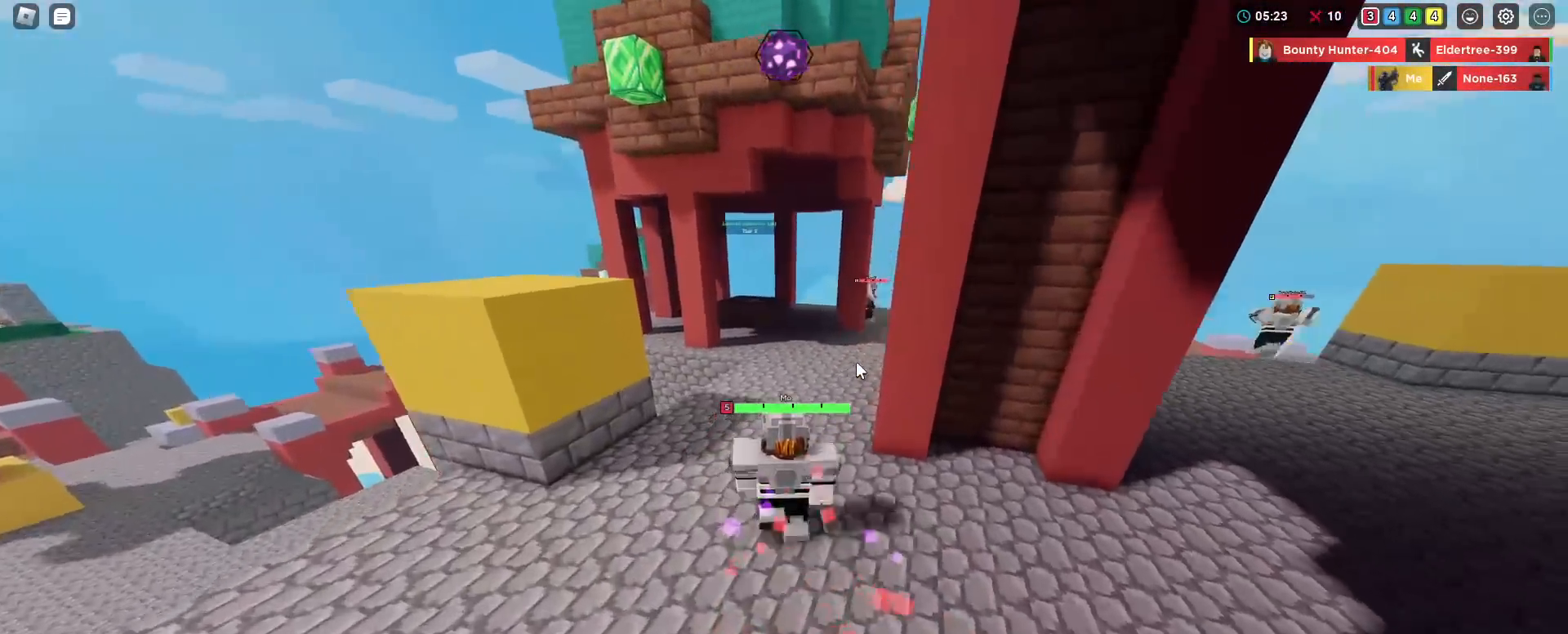
{"keys": ["shift", "w"], "mouse": ["right"], "mouse_move": "still", "events": []}
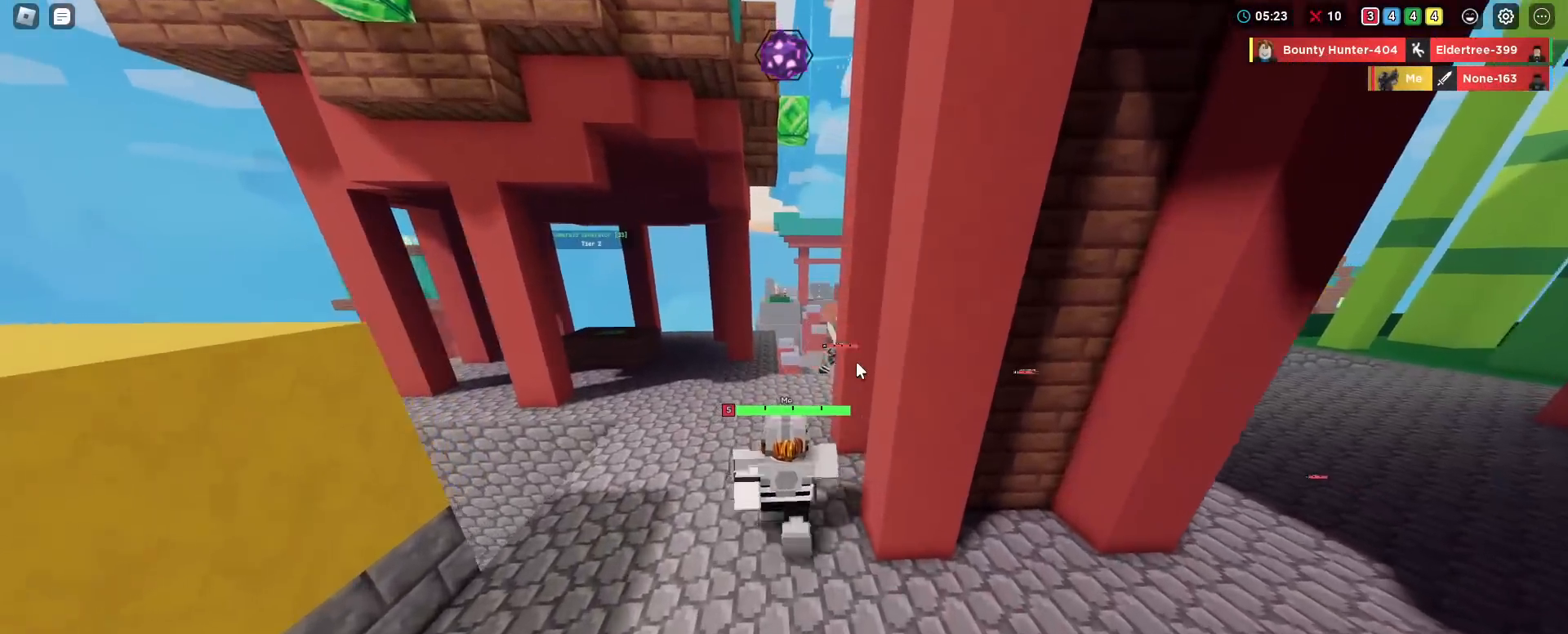
{"keys": ["shift", "w"], "mouse": ["right"], "mouse_move": "still", "events": []}
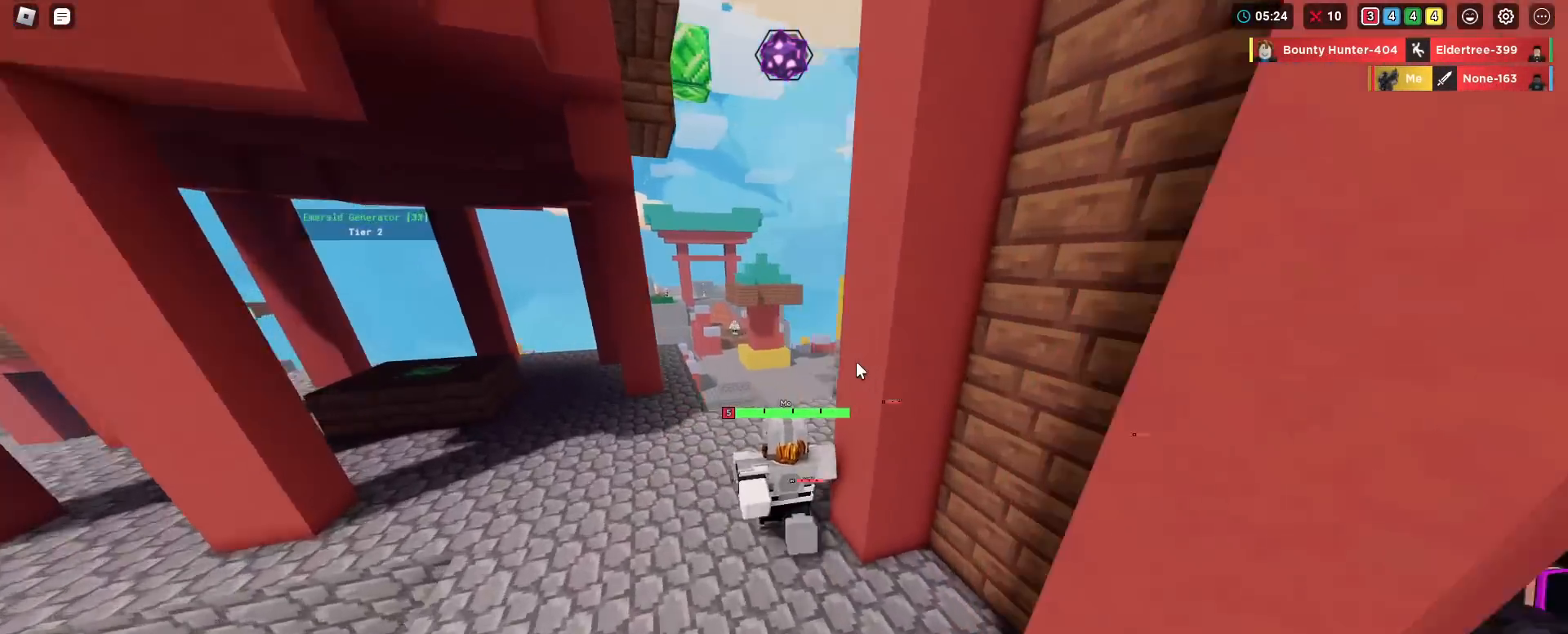
{"keys": ["shift", "w"], "mouse": ["right"], "mouse_move": "still", "events": []}
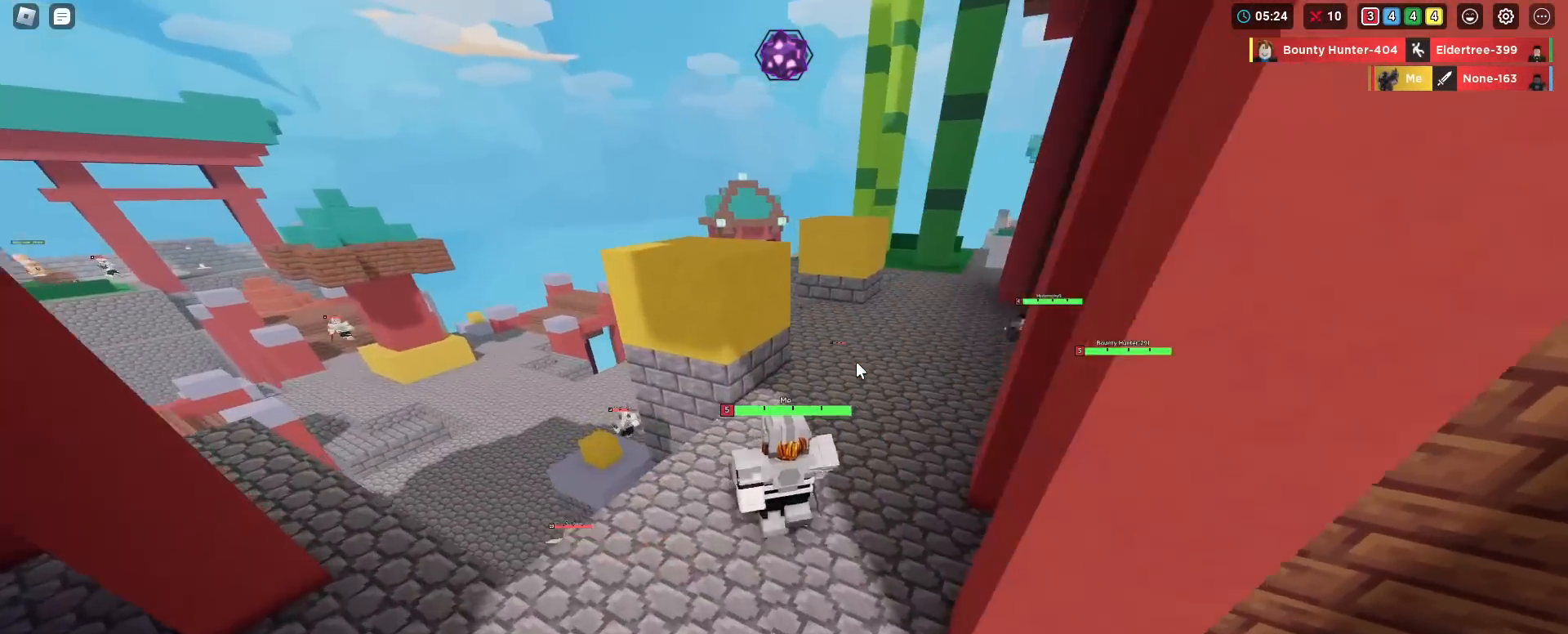
{"keys": [], "mouse": ["right"], "mouse_move": "still", "events": [[34, "w", "up"], [134, "shift", "up"], [267, "c", "down"], [417, "c", "up"]]}
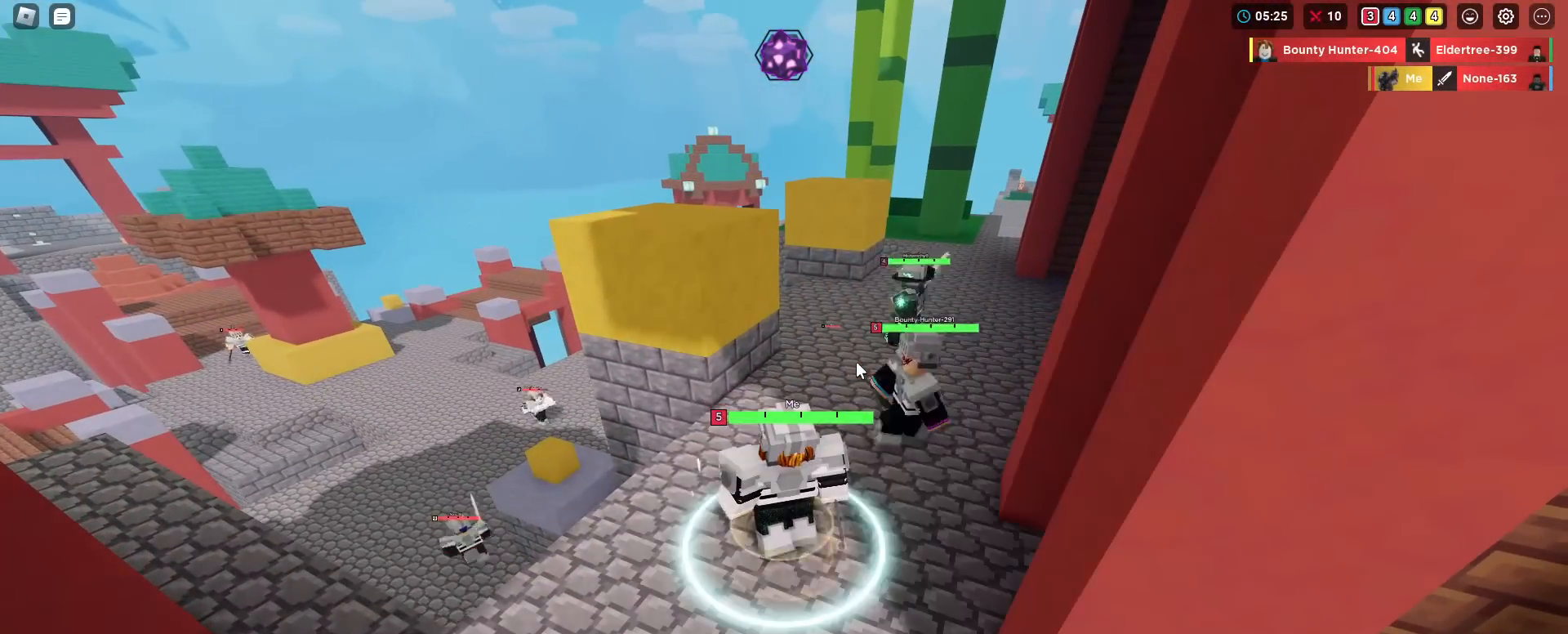
{"keys": [], "mouse": ["right"], "mouse_move": "still", "events": []}
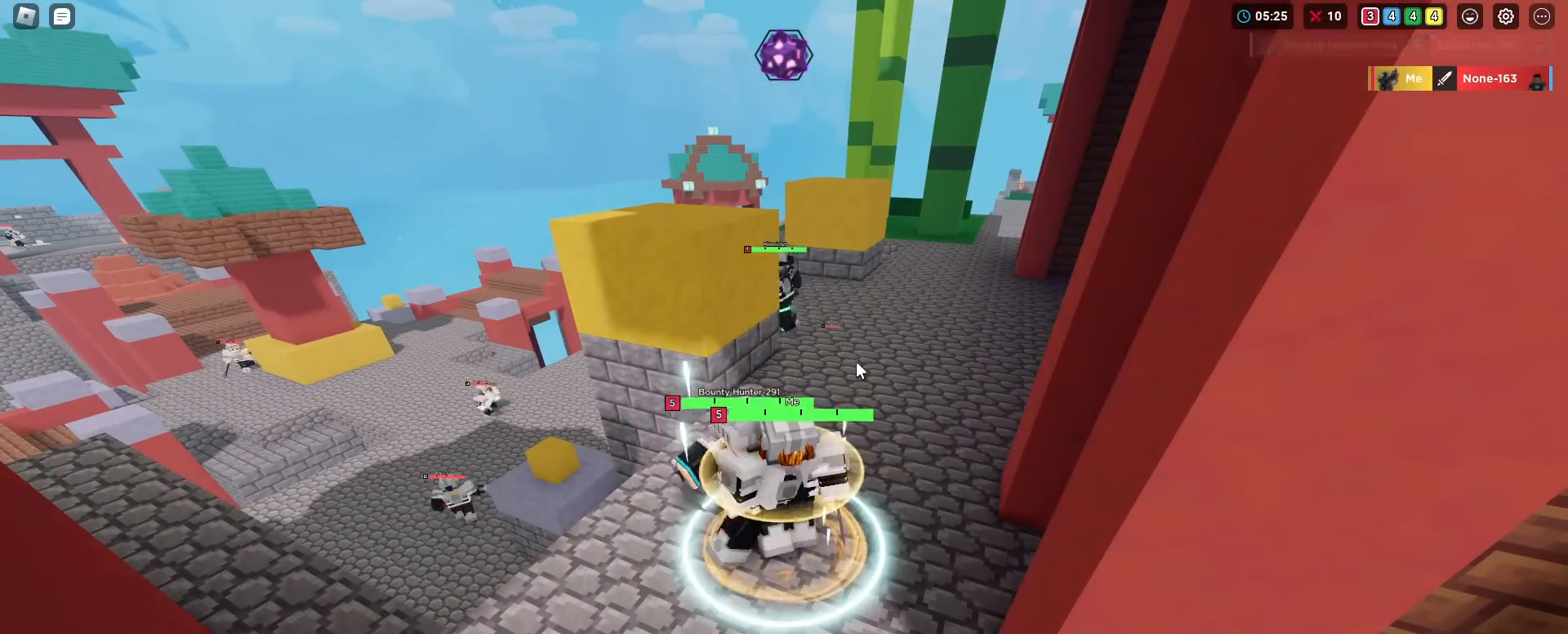
{"keys": [], "mouse": ["right"], "mouse_move": "still", "events": []}
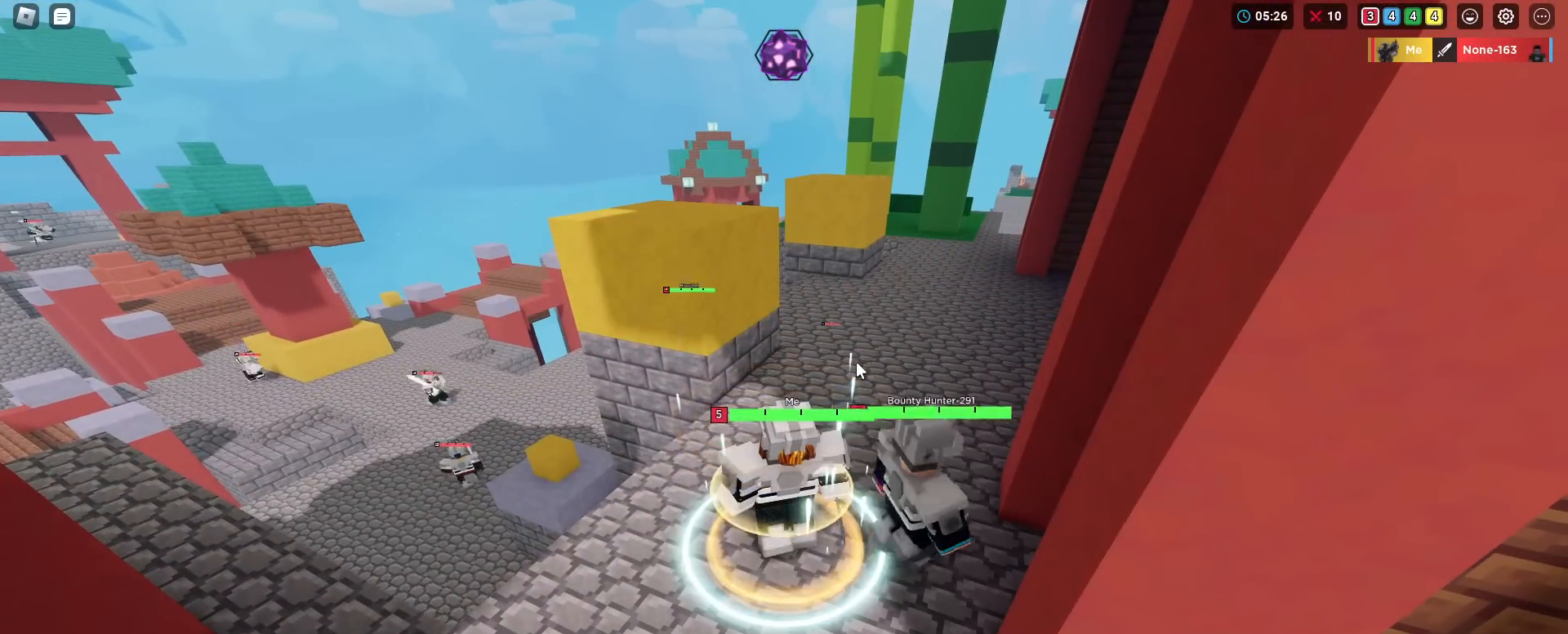
{"keys": ["shift", "space", "w"], "mouse": ["right"], "mouse_move": "still", "events": [[300, "shift", "down"], [300, "space", "down"], [300, "w", "down"]]}
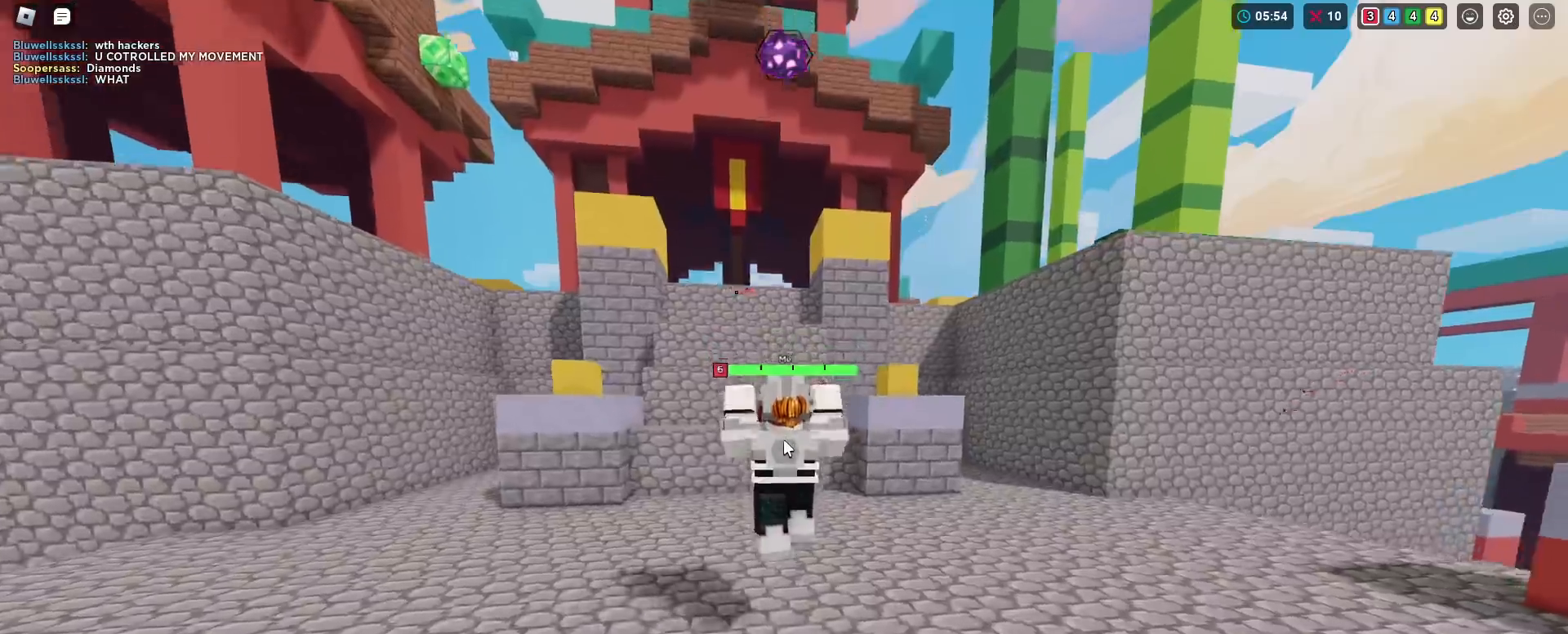
{"keys": ["shift", "space", "w"], "mouse": ["right"], "mouse_move": "still", "events": []}
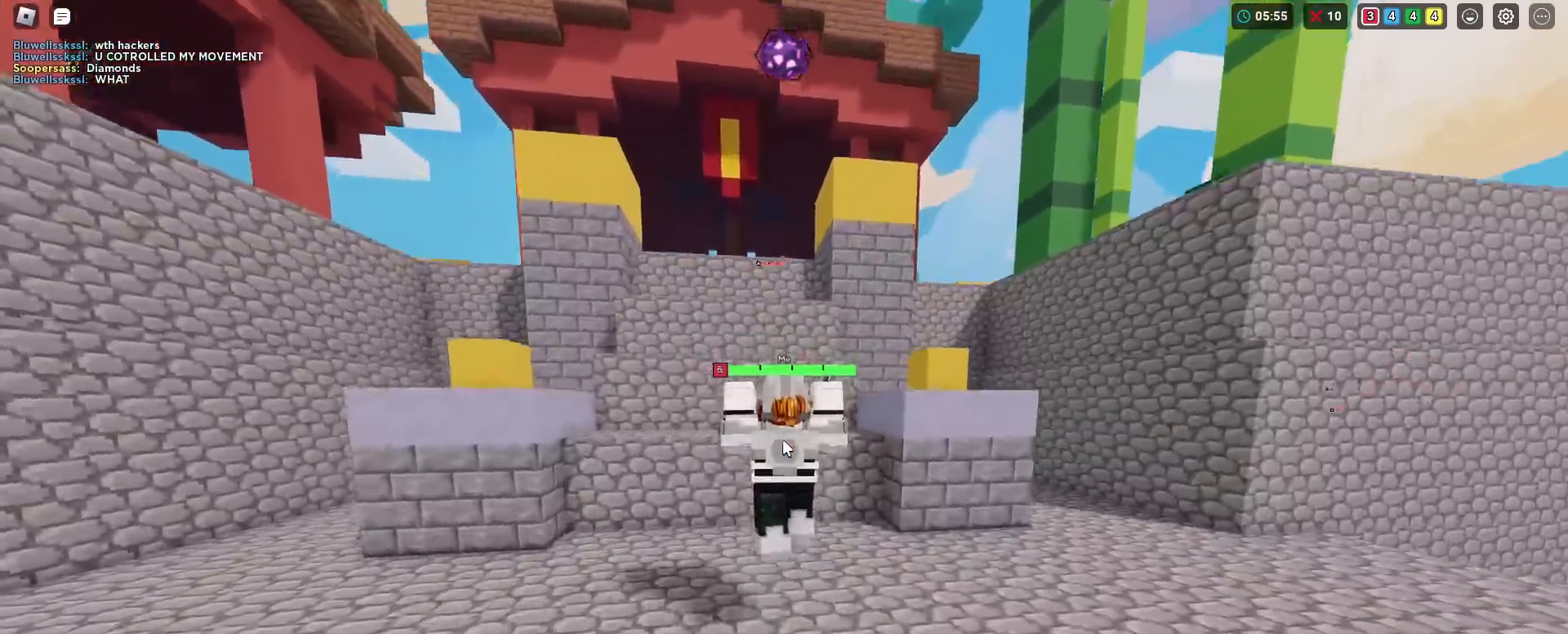
{"keys": ["shift", "space", "w"], "mouse": ["right"], "mouse_move": "still", "events": []}
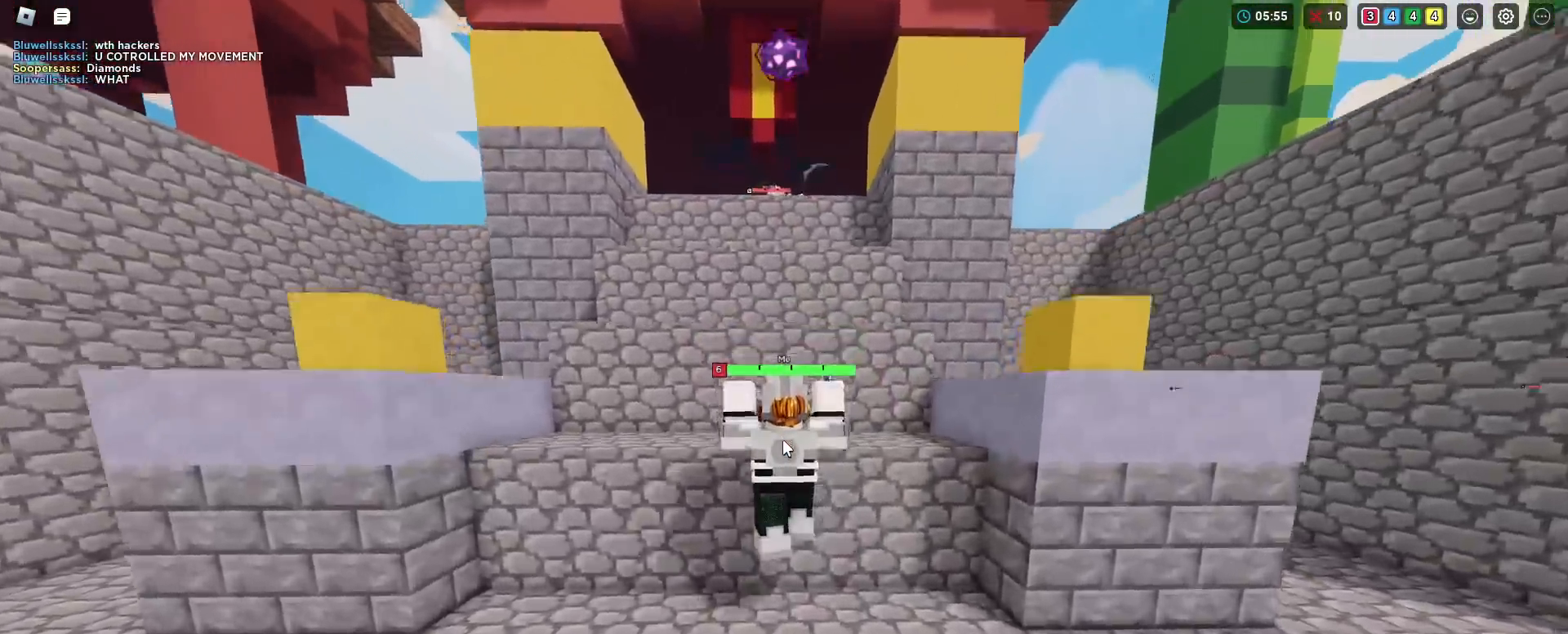
{"keys": ["shift", "space", "w"], "mouse": ["right"], "mouse_move": "still", "events": []}
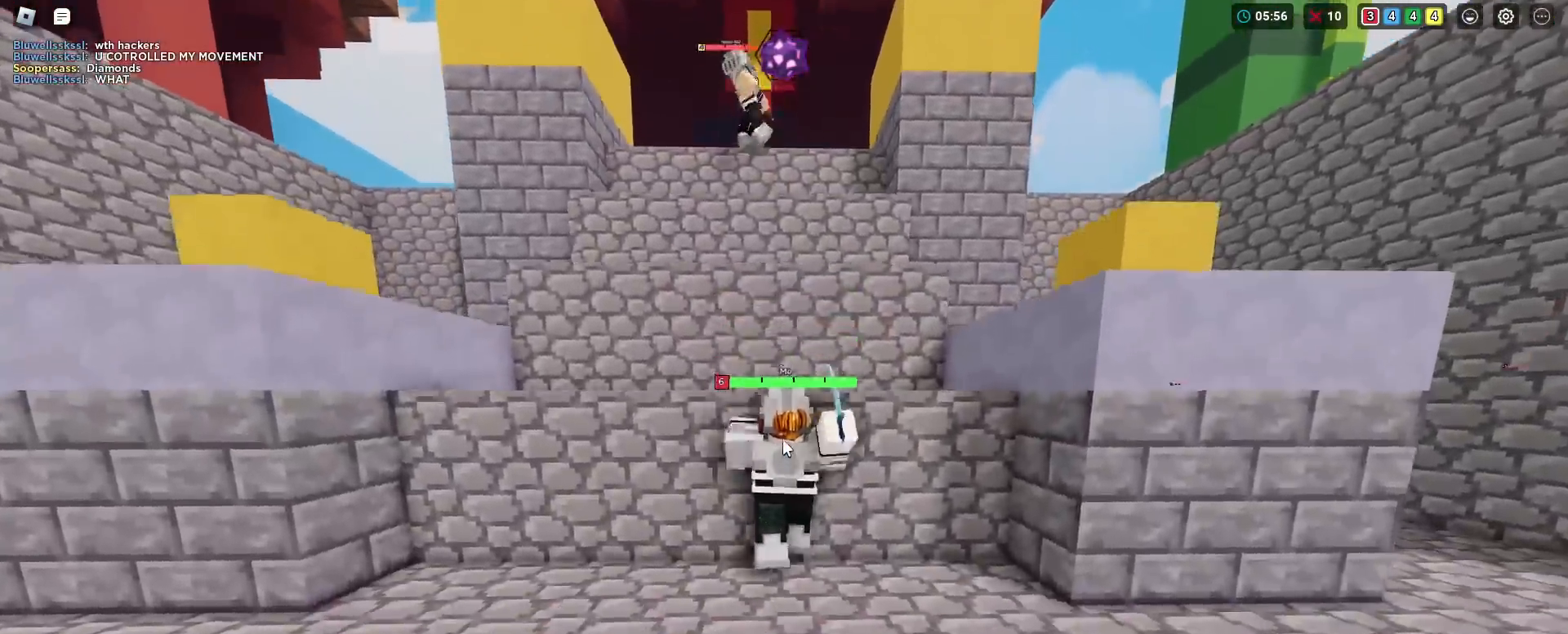
{"keys": ["shift", "space", "w"], "mouse": ["right"], "mouse_move": "still", "events": [[450, "mouse_left", "down"], [500, "mouse_left", "up"]]}
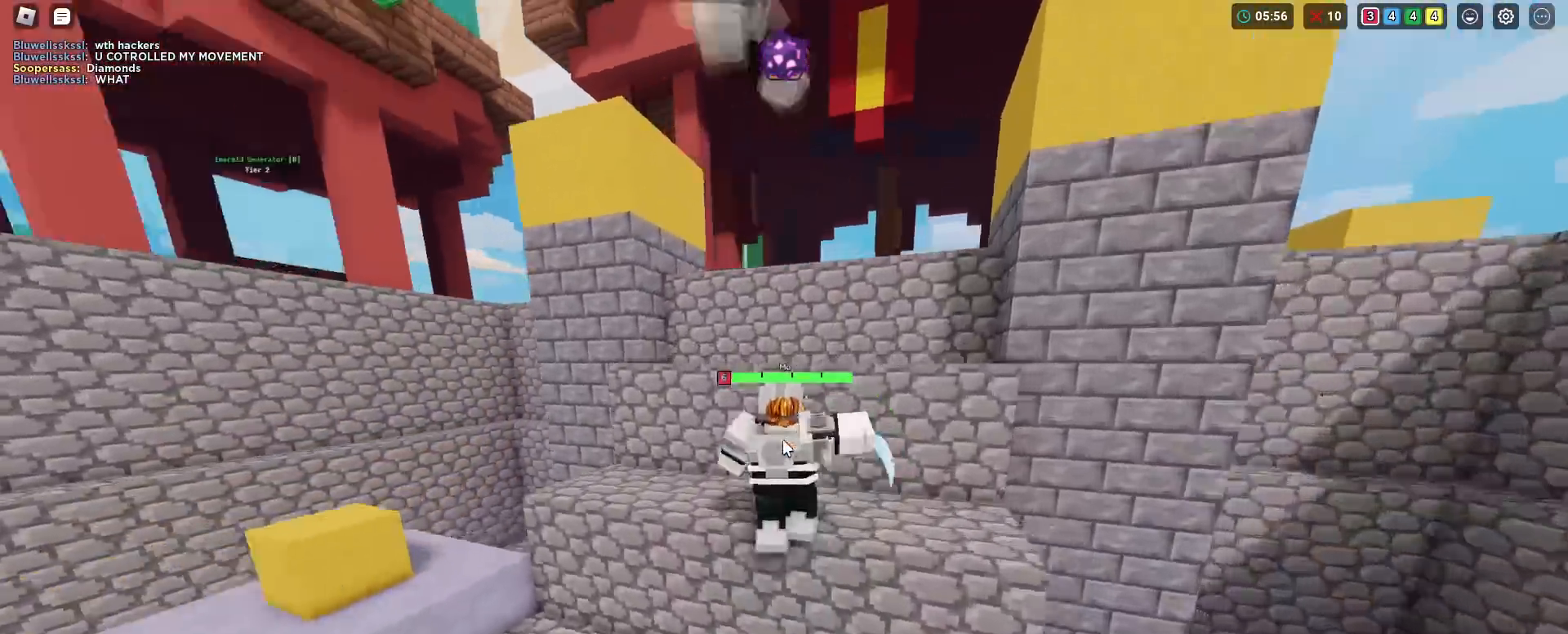
{"keys": ["shift", "space", "w"], "mouse": ["left", "right"], "mouse_move": "still", "events": [[50, "mouse_left", "down"], [134, "mouse_left", "up"], [184, "mouse_left", "down"], [234, "mouse_left", "up"], [284, "mouse_left", "down"], [384, "mouse_left", "up"], [467, "mouse_left", "down"]]}
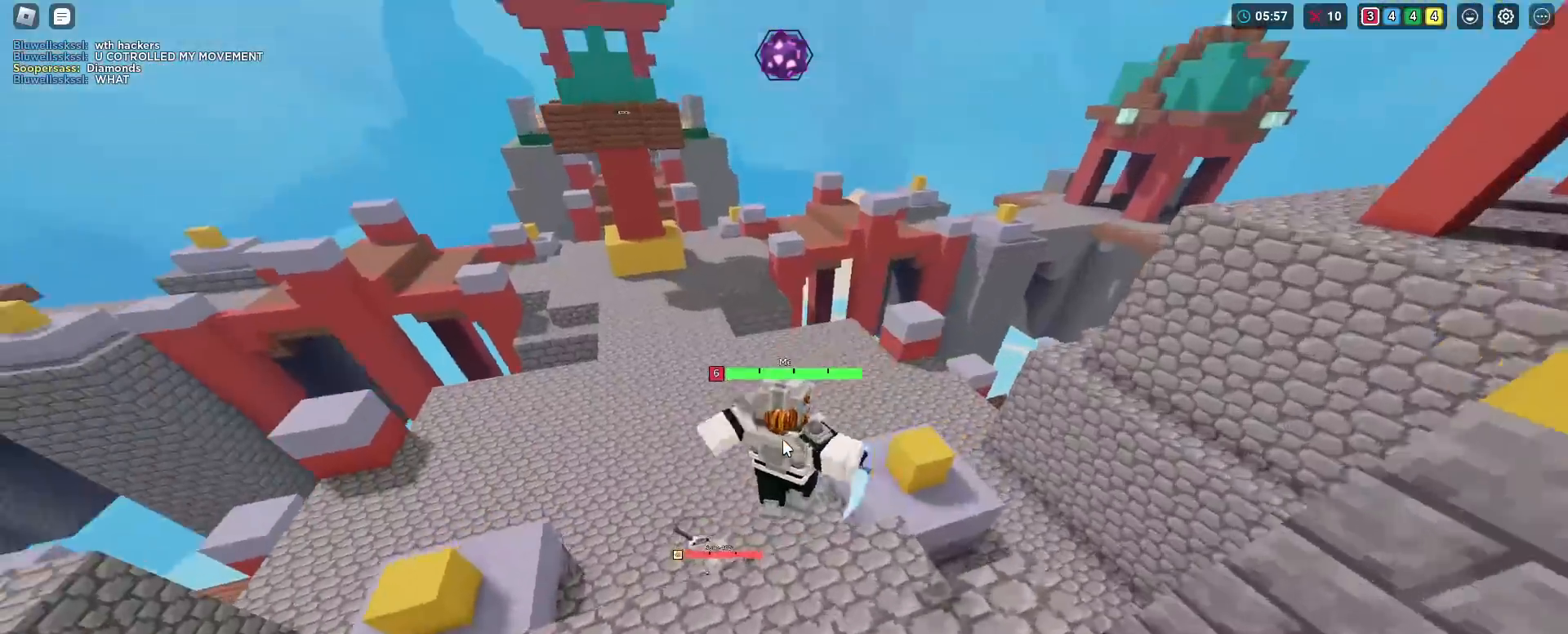
{"keys": ["shift", "space", "w"], "mouse": ["left", "right"], "mouse_move": "still", "events": [[66, "mouse_left", "up"], [116, "mouse_left", "down"], [250, "mouse_left", "up"], [300, "mouse_left", "down"], [383, "mouse_left", "up"], [483, "mouse_left", "down"]]}
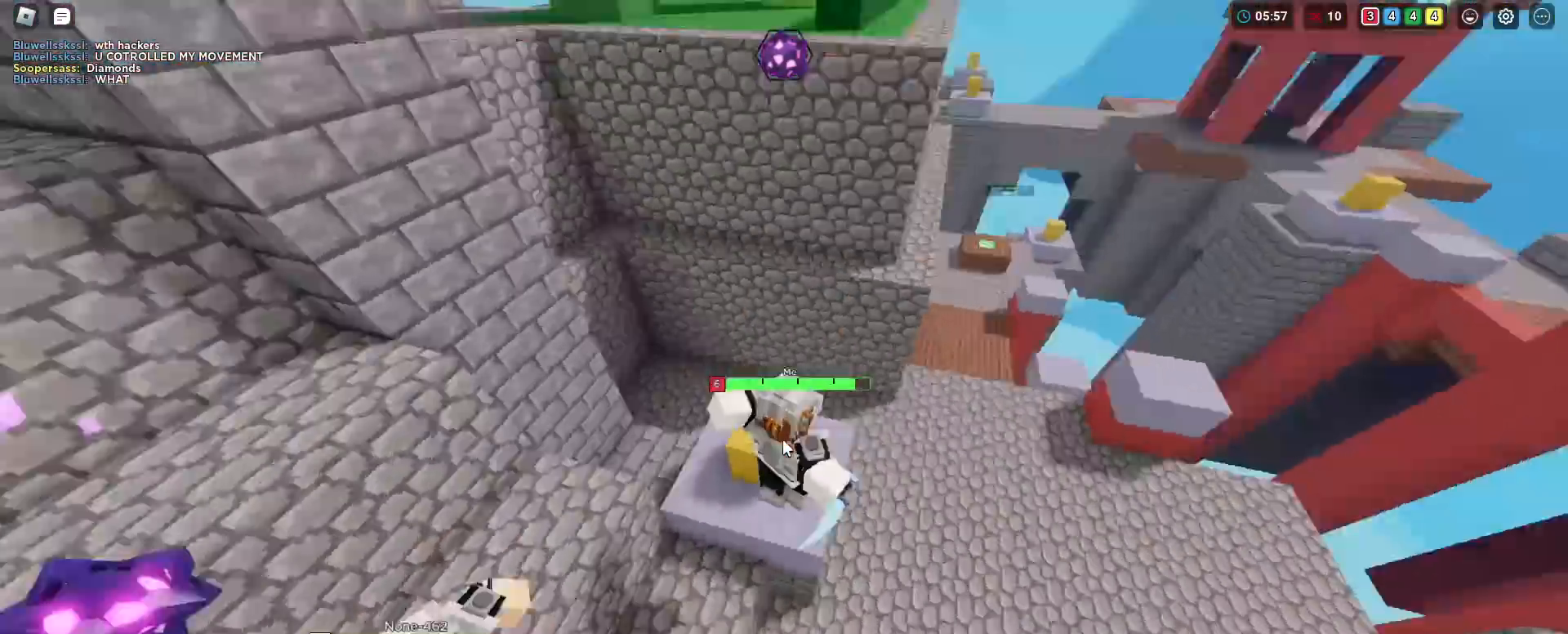
{"keys": ["shift", "space", "w"], "mouse": ["right"], "mouse_move": "still", "events": [[34, "mouse_left", "up"], [84, "mouse_left", "down"], [184, "mouse_left", "up"], [234, "mouse_left", "down"], [401, "mouse_left", "up"], [451, "mouse_left", "down"], [501, "mouse_left", "up"]]}